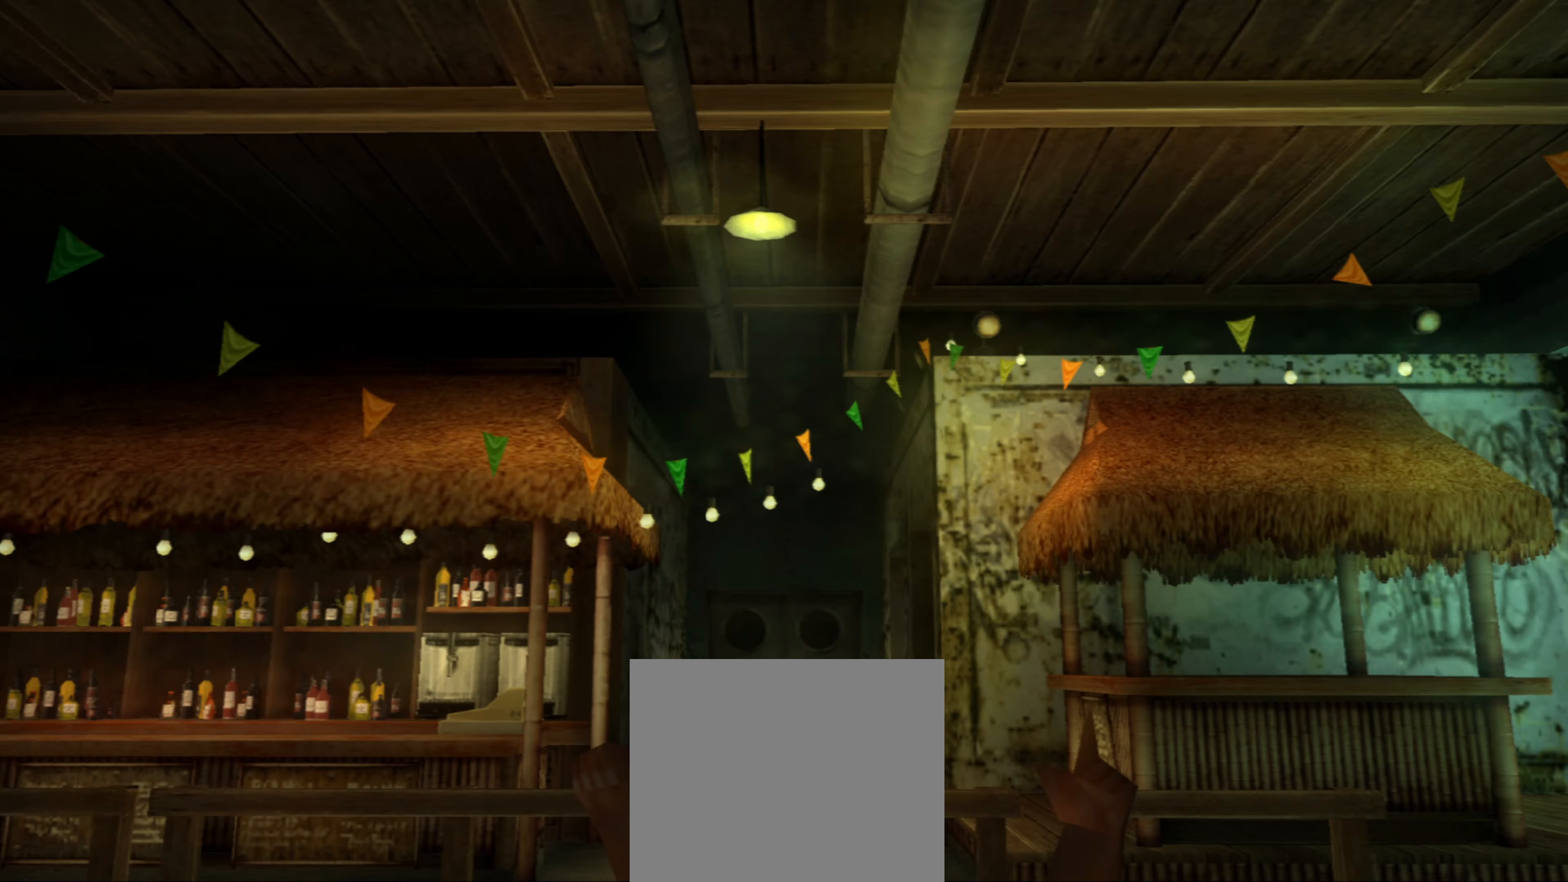
Gameplay with a controller (PlayStation layout); each line is a JSON object with the inputs held at the frame after it. "events" lists button and stick changes between this image and that frame as [ms after this image, input, new state], when the widget could be followed in between. Not read: L3 R3.
{"buttons": ["CROSS"], "left_stick": "center", "right_stick": "center", "events": [[483, "CROSS", "down"]]}
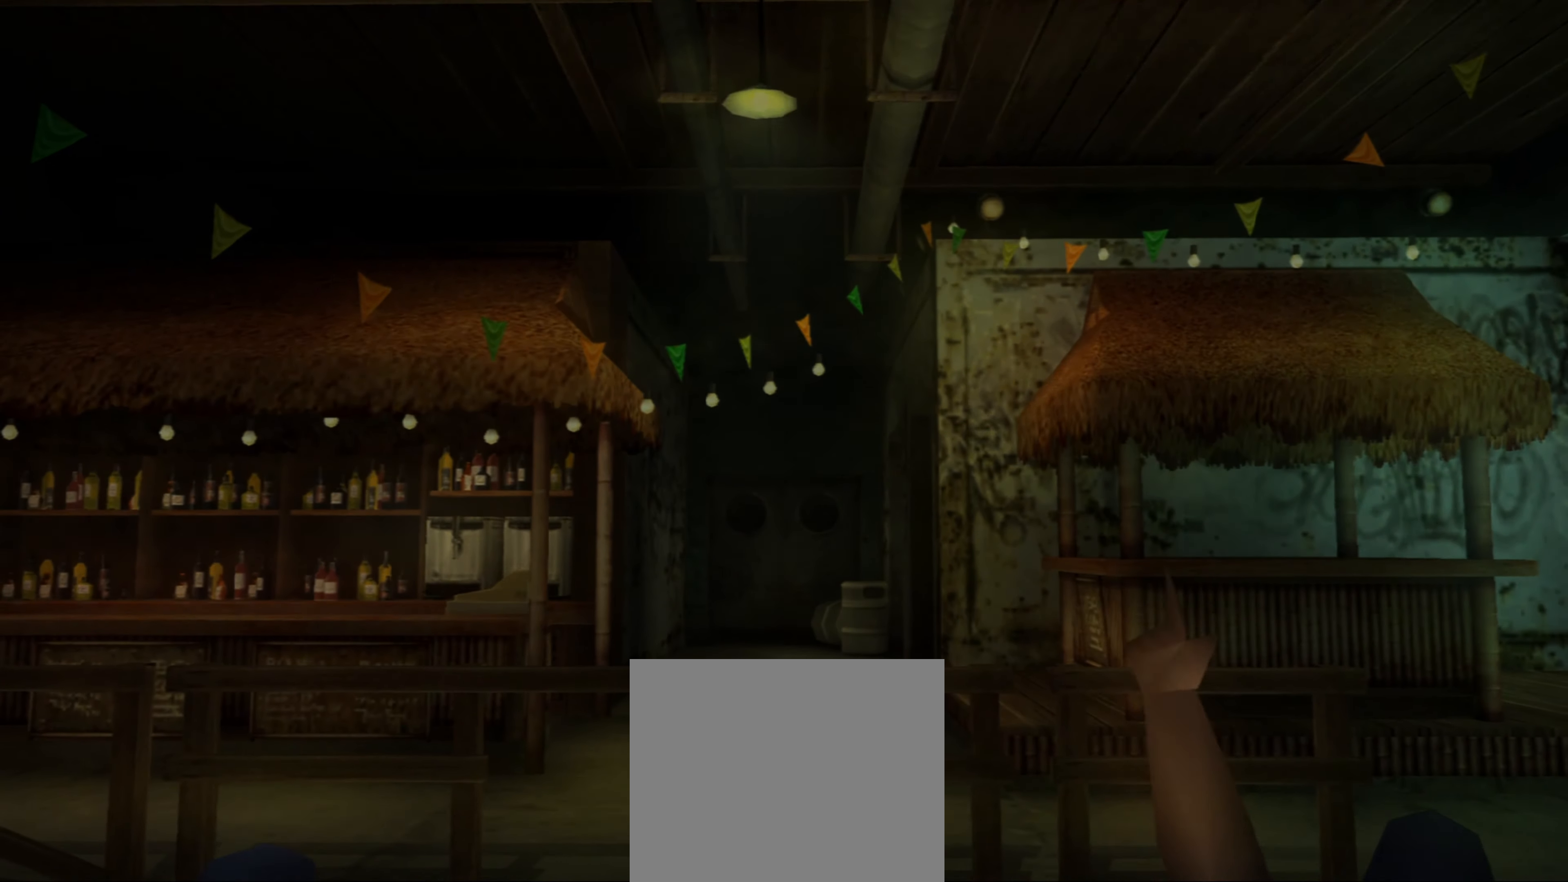
{"buttons": [], "left_stick": "center", "right_stick": "center", "events": [[83, "CROSS", "up"]]}
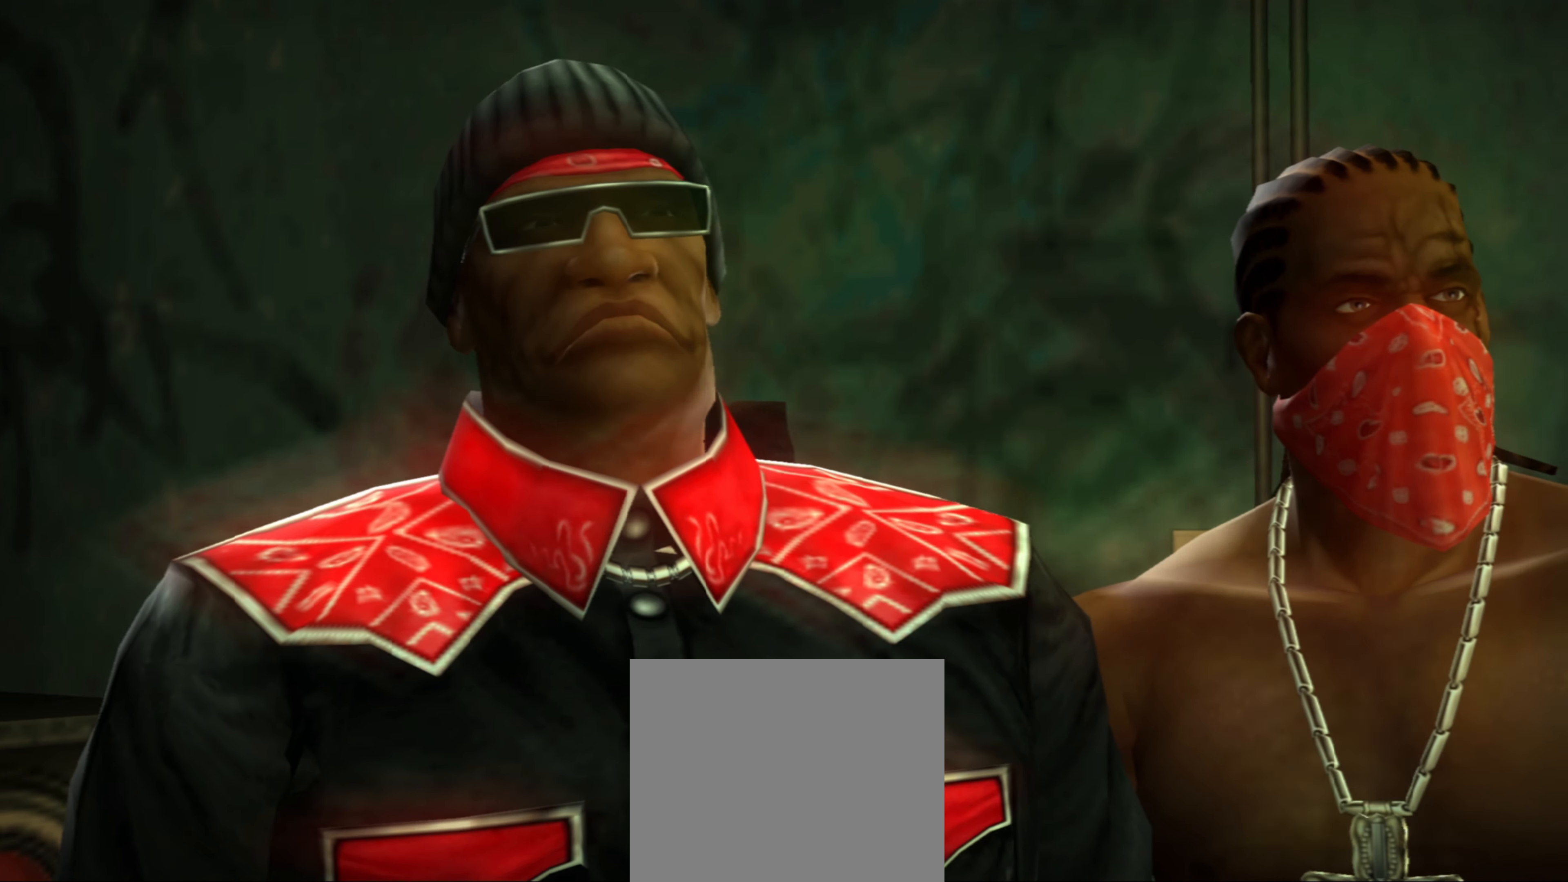
{"buttons": [], "left_stick": "center", "right_stick": "center", "events": []}
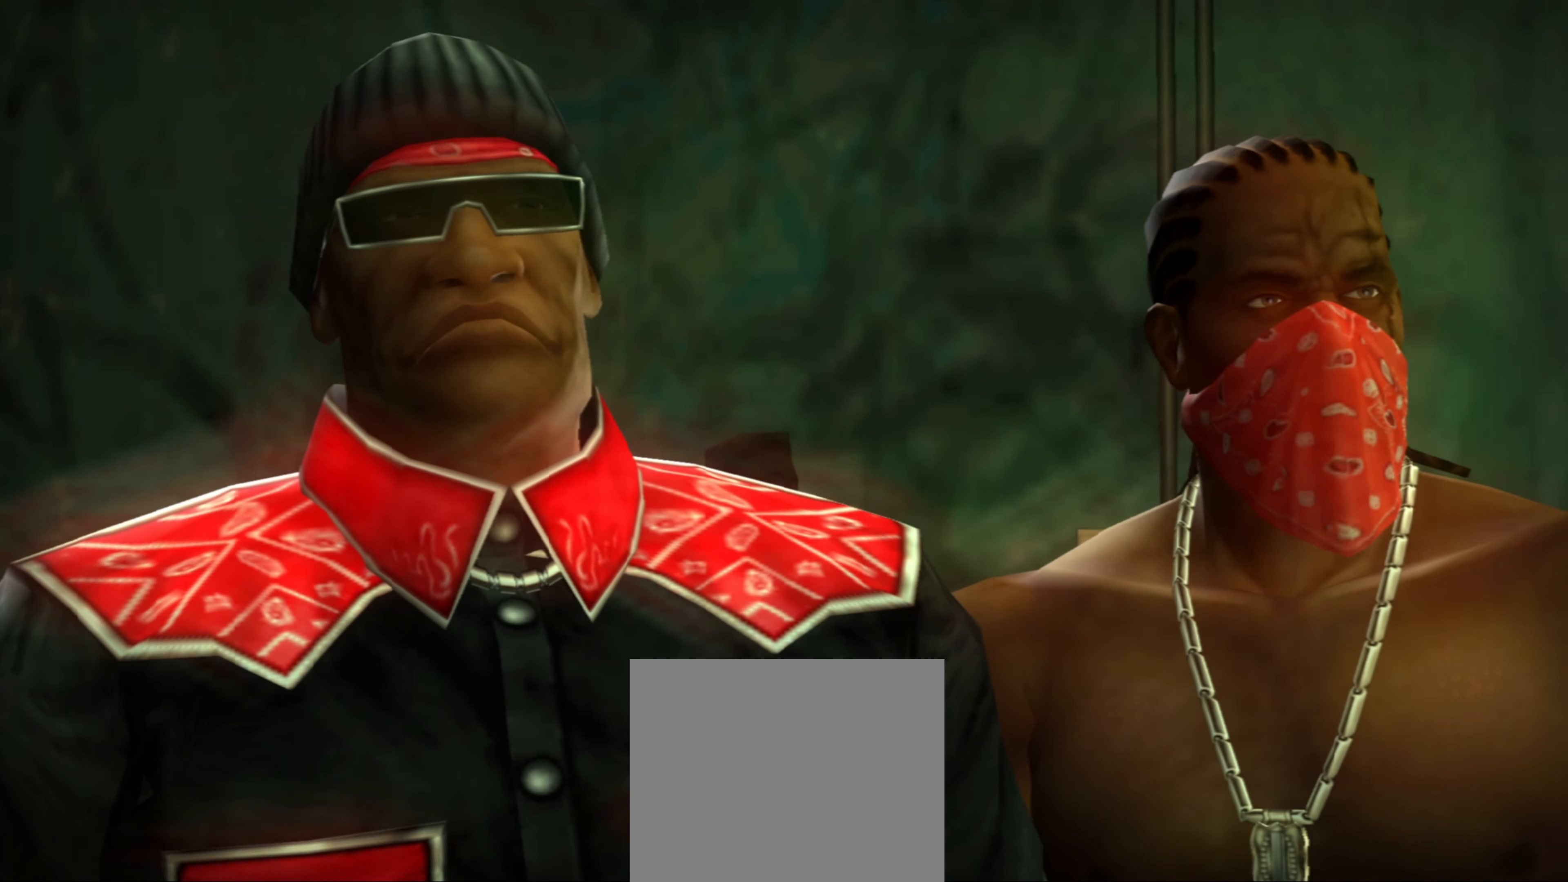
{"buttons": ["CROSS"], "left_stick": "center", "right_stick": "center", "events": [[483, "CROSS", "down"]]}
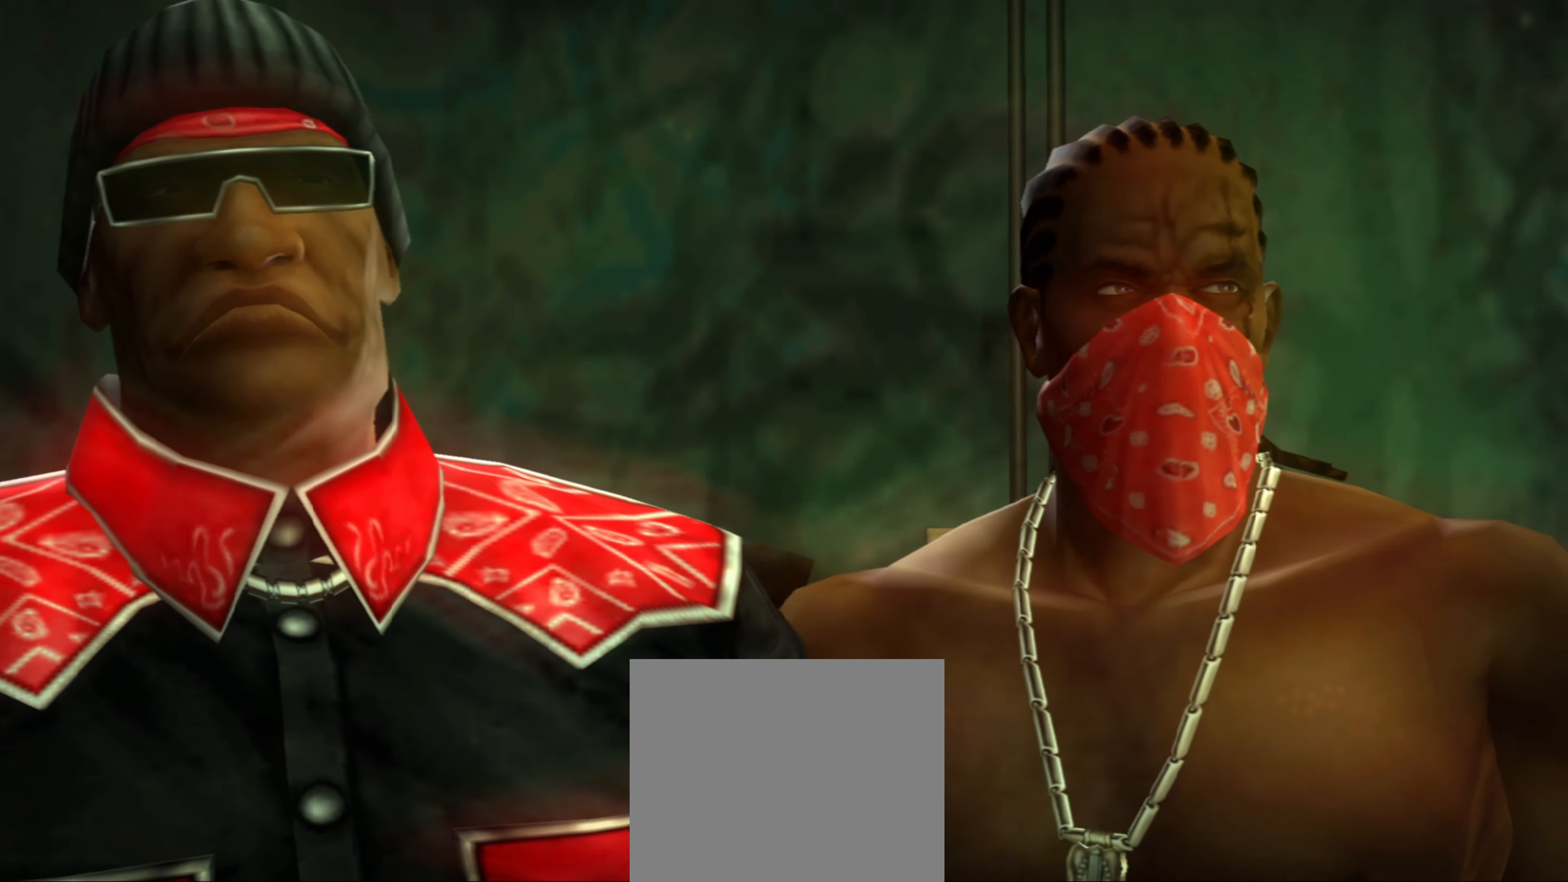
{"buttons": [], "left_stick": "center", "right_stick": "center", "events": [[117, "CROSS", "up"]]}
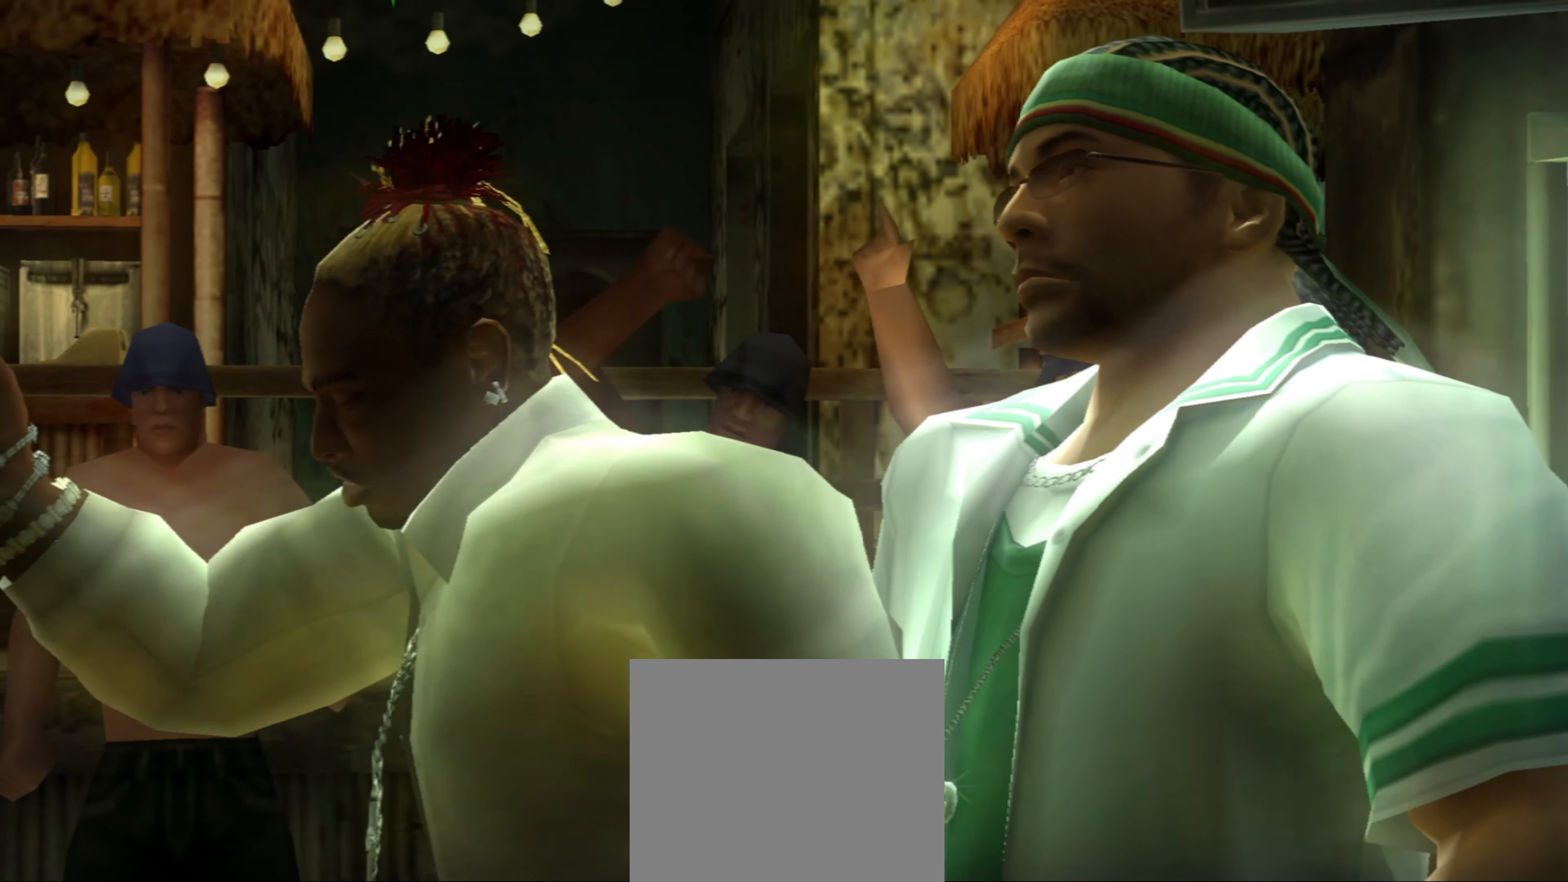
{"buttons": [], "left_stick": "center", "right_stick": "center", "events": []}
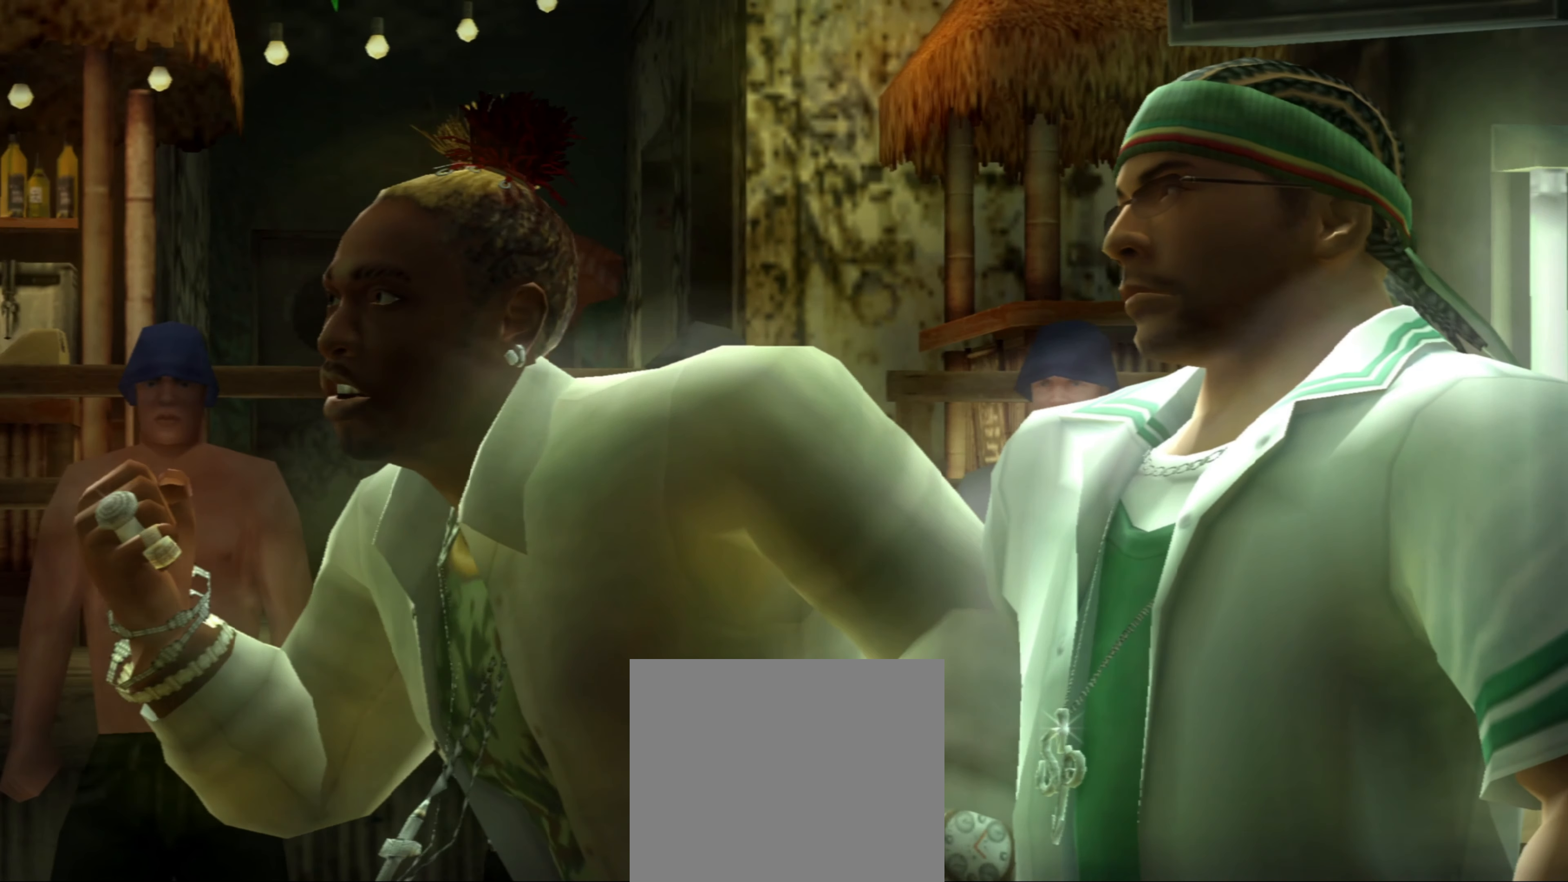
{"buttons": [], "left_stick": "center", "right_stick": "center", "events": []}
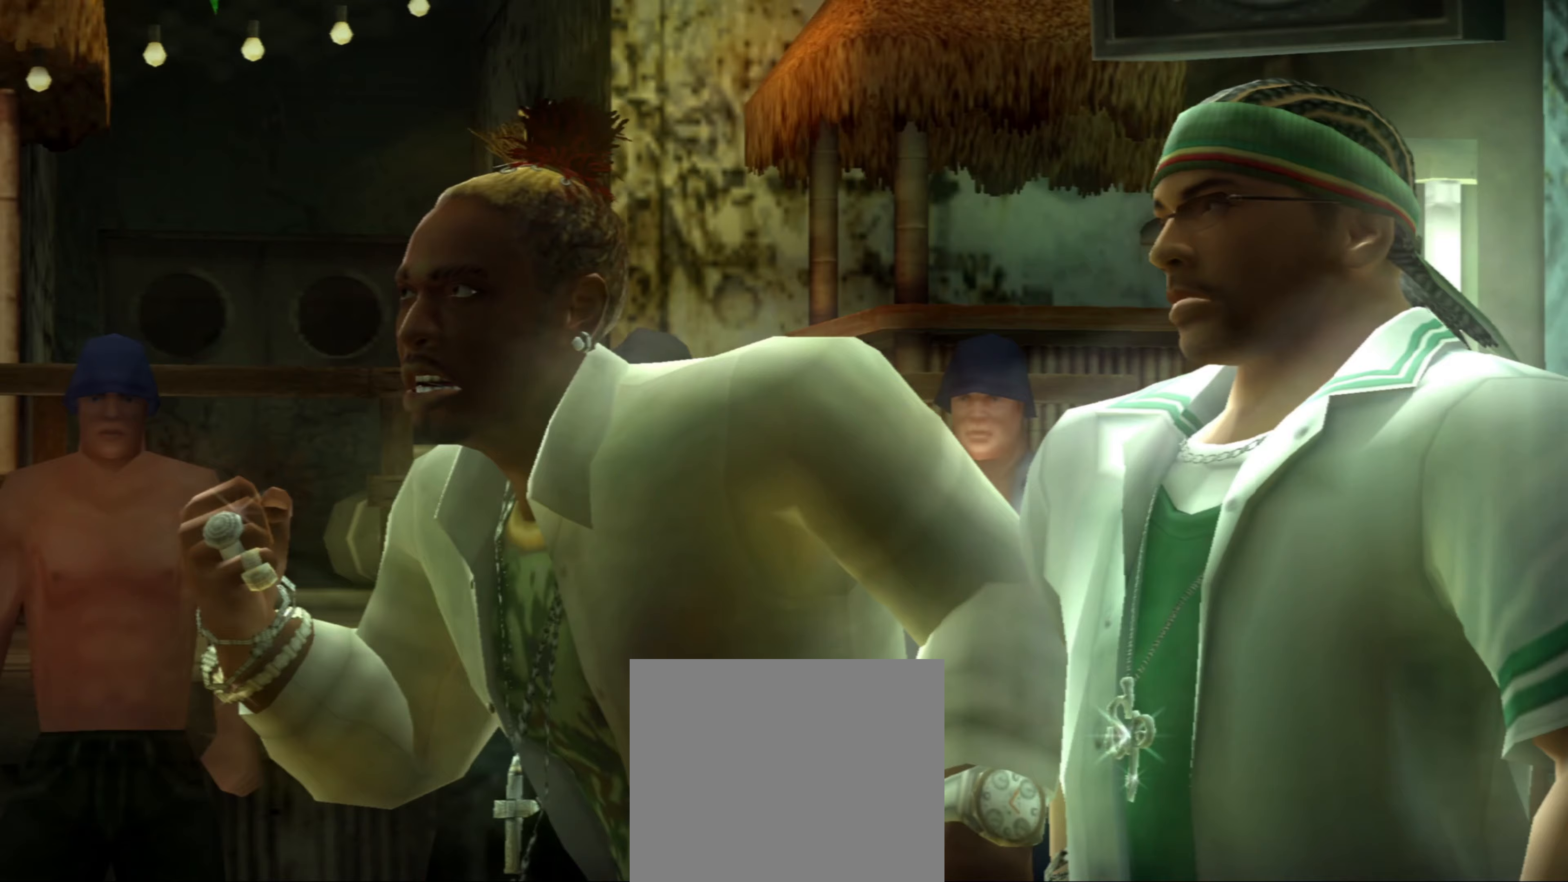
{"buttons": [], "left_stick": "center", "right_stick": "center", "events": [[117, "CROSS", "down"], [267, "CROSS", "up"]]}
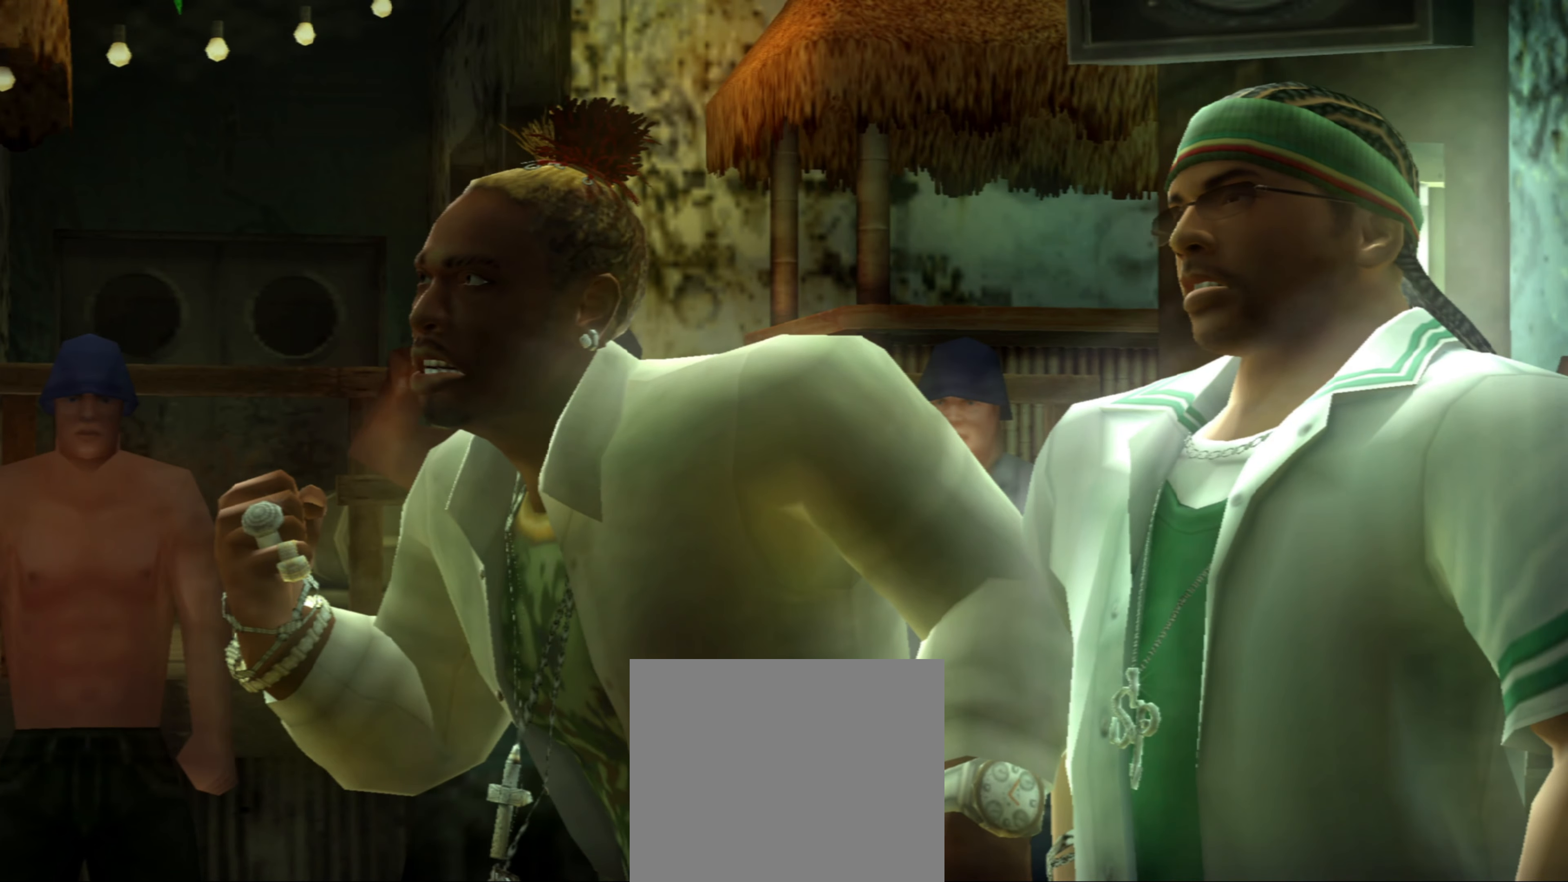
{"buttons": [], "left_stick": "down-left", "right_stick": "center", "events": [[333, "left_stick", "left"], [467, "left_stick", "down-left"]]}
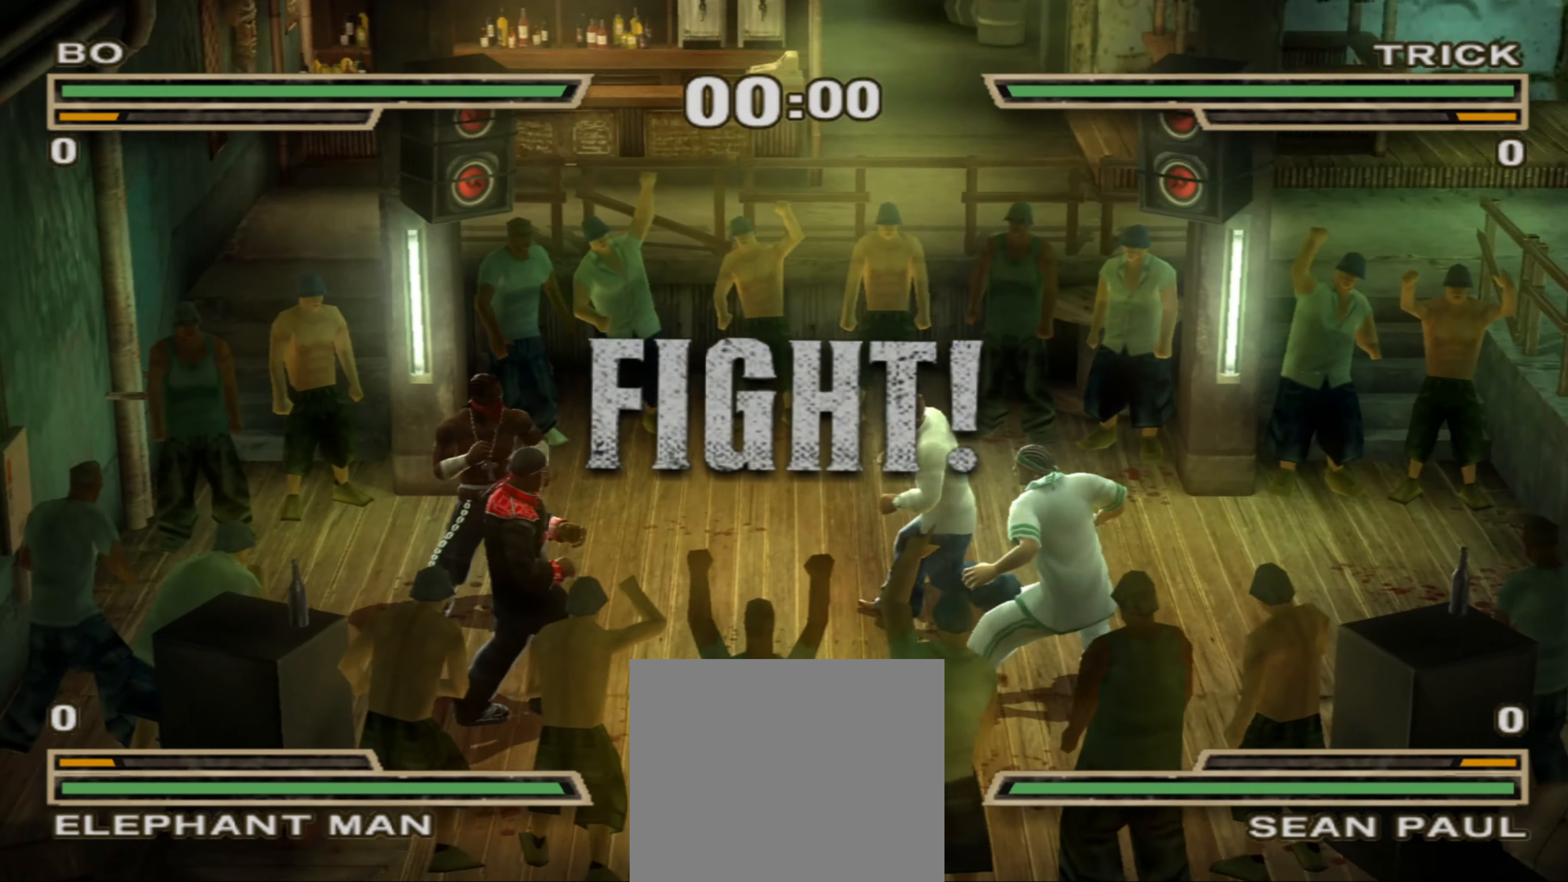
{"buttons": [], "left_stick": "up-right", "right_stick": "center", "events": [[250, "left_stick", "up-right"]]}
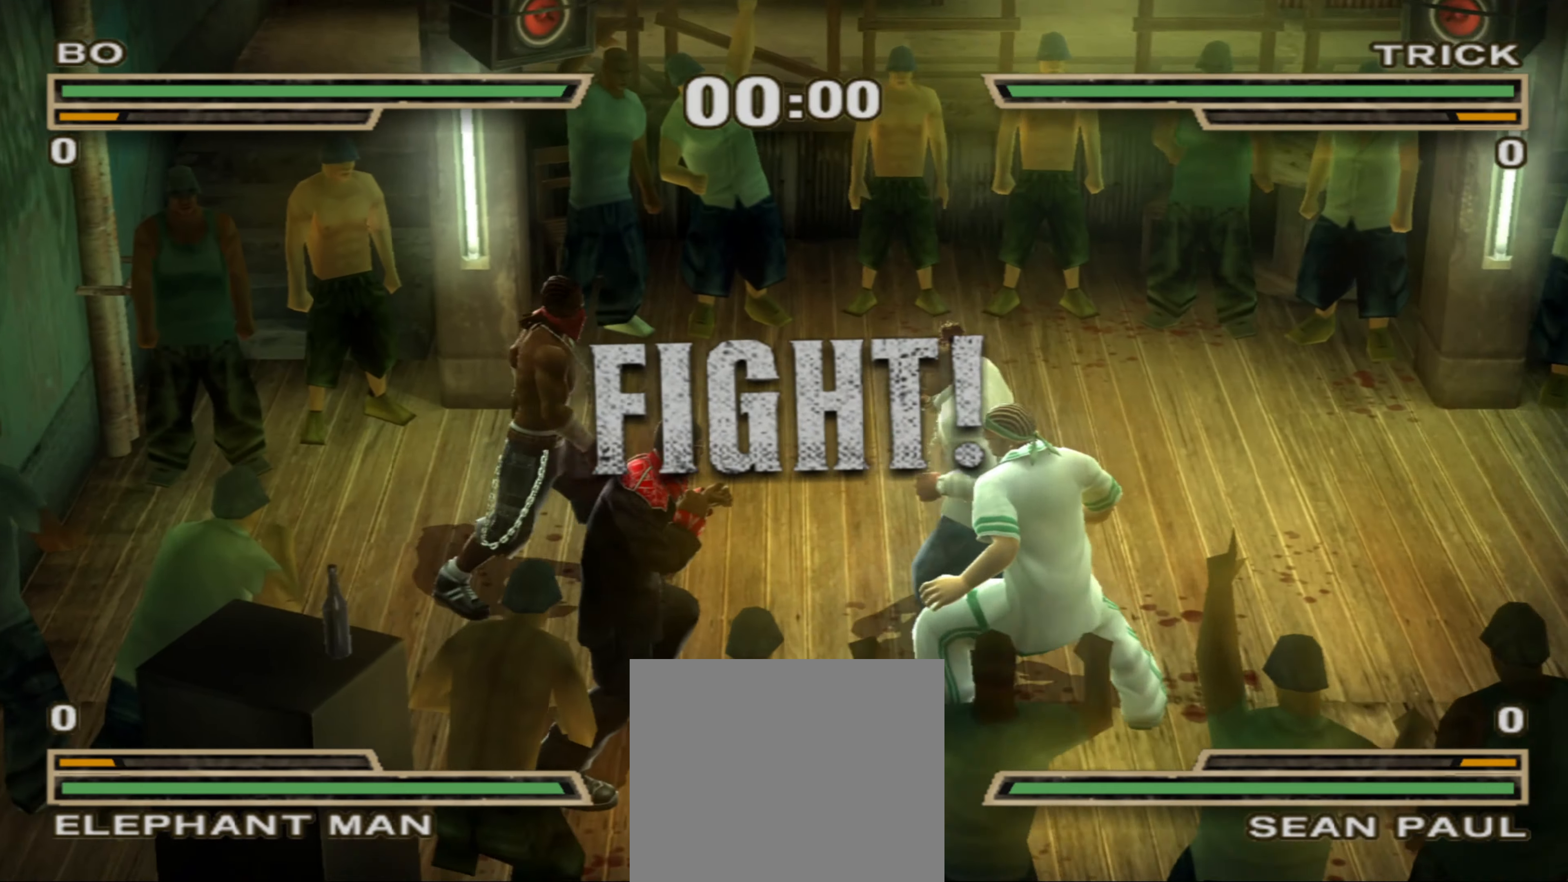
{"buttons": [], "left_stick": "up-right", "right_stick": "center", "events": [[17, "left_stick", "up"], [283, "left_stick", "up-right"]]}
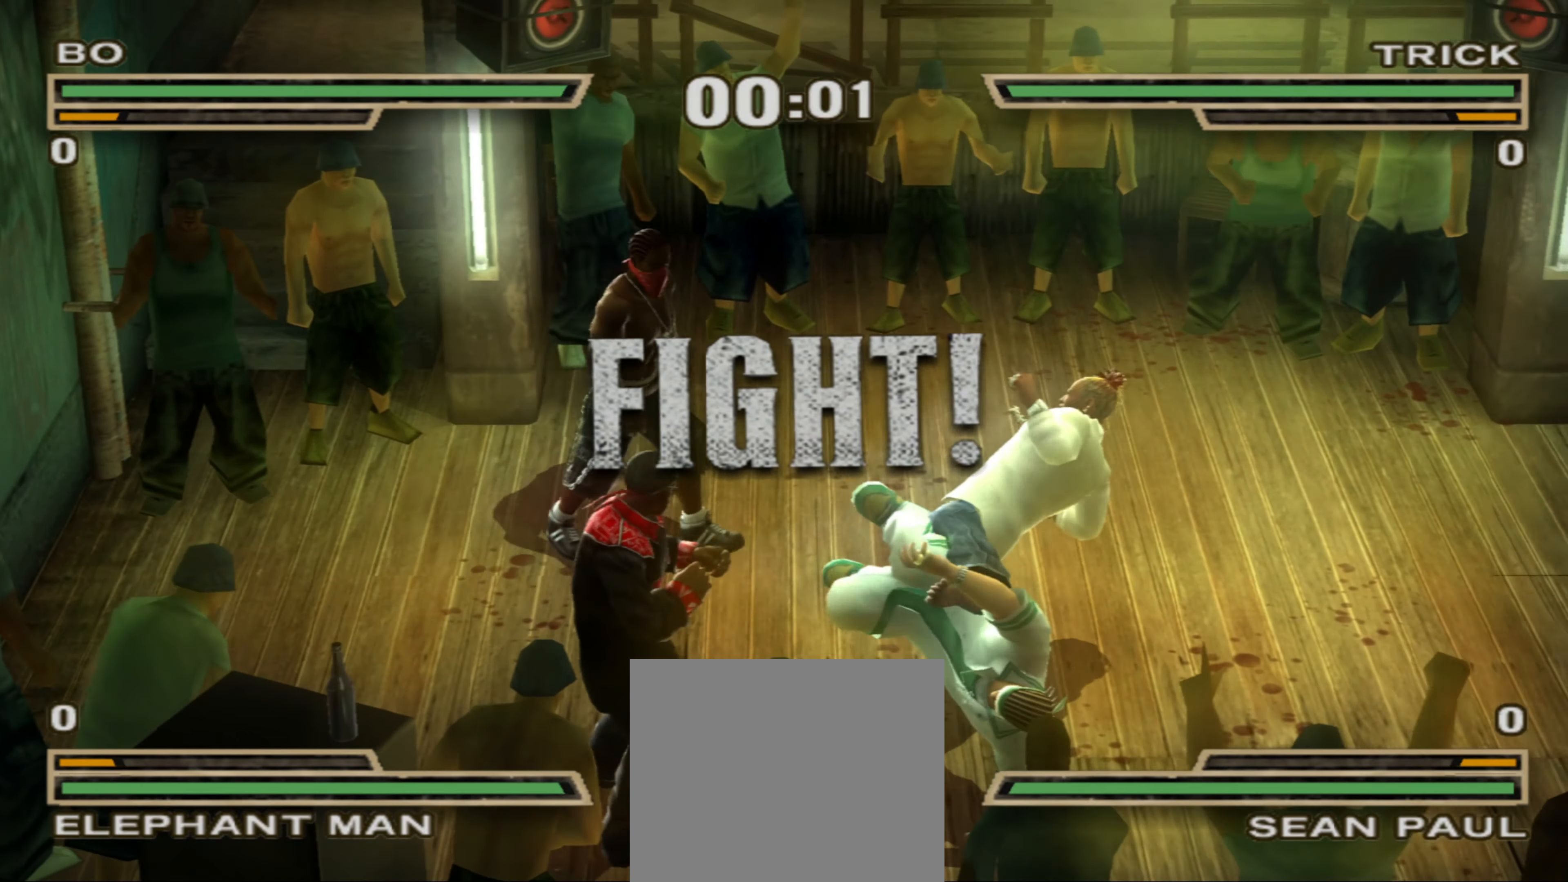
{"buttons": [], "left_stick": "right", "right_stick": "center", "events": [[200, "left_stick", "right"]]}
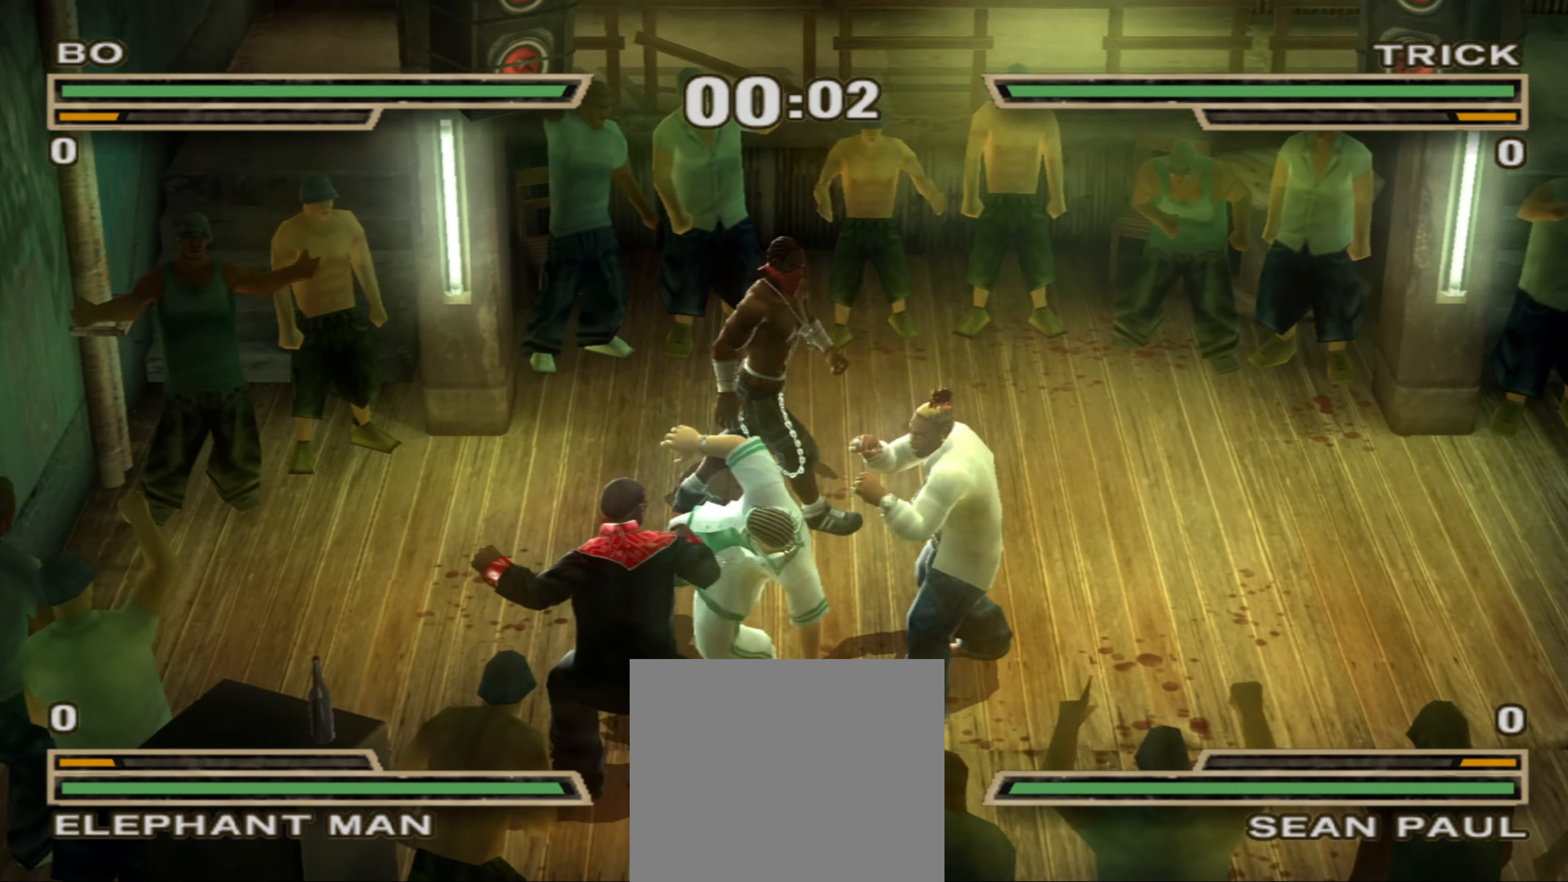
{"buttons": [], "left_stick": "right", "right_stick": "center", "events": []}
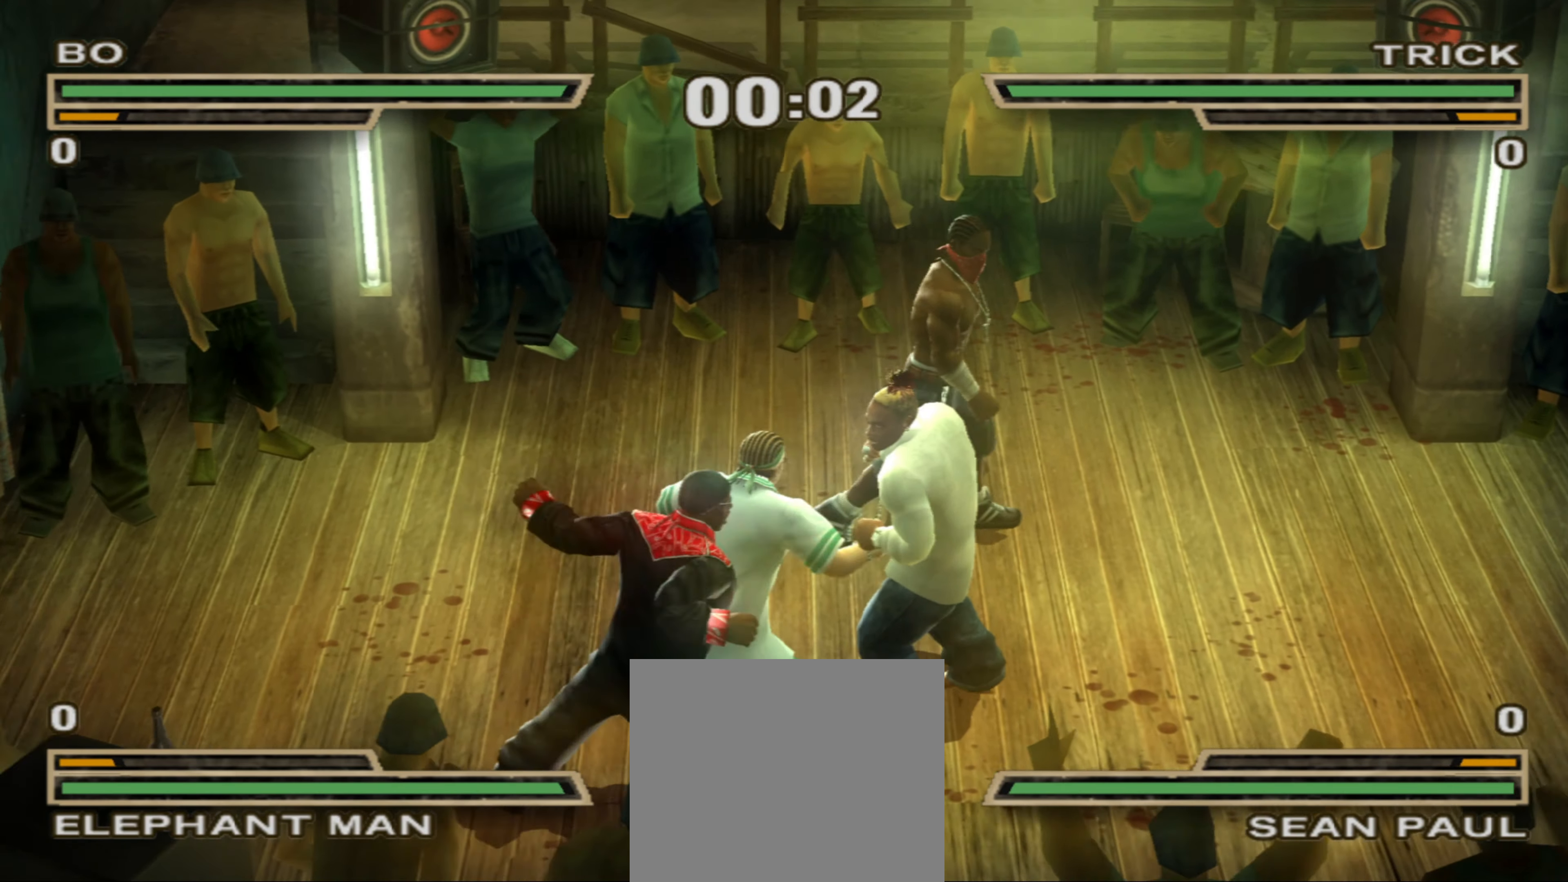
{"buttons": [], "left_stick": "right", "right_stick": "center", "events": []}
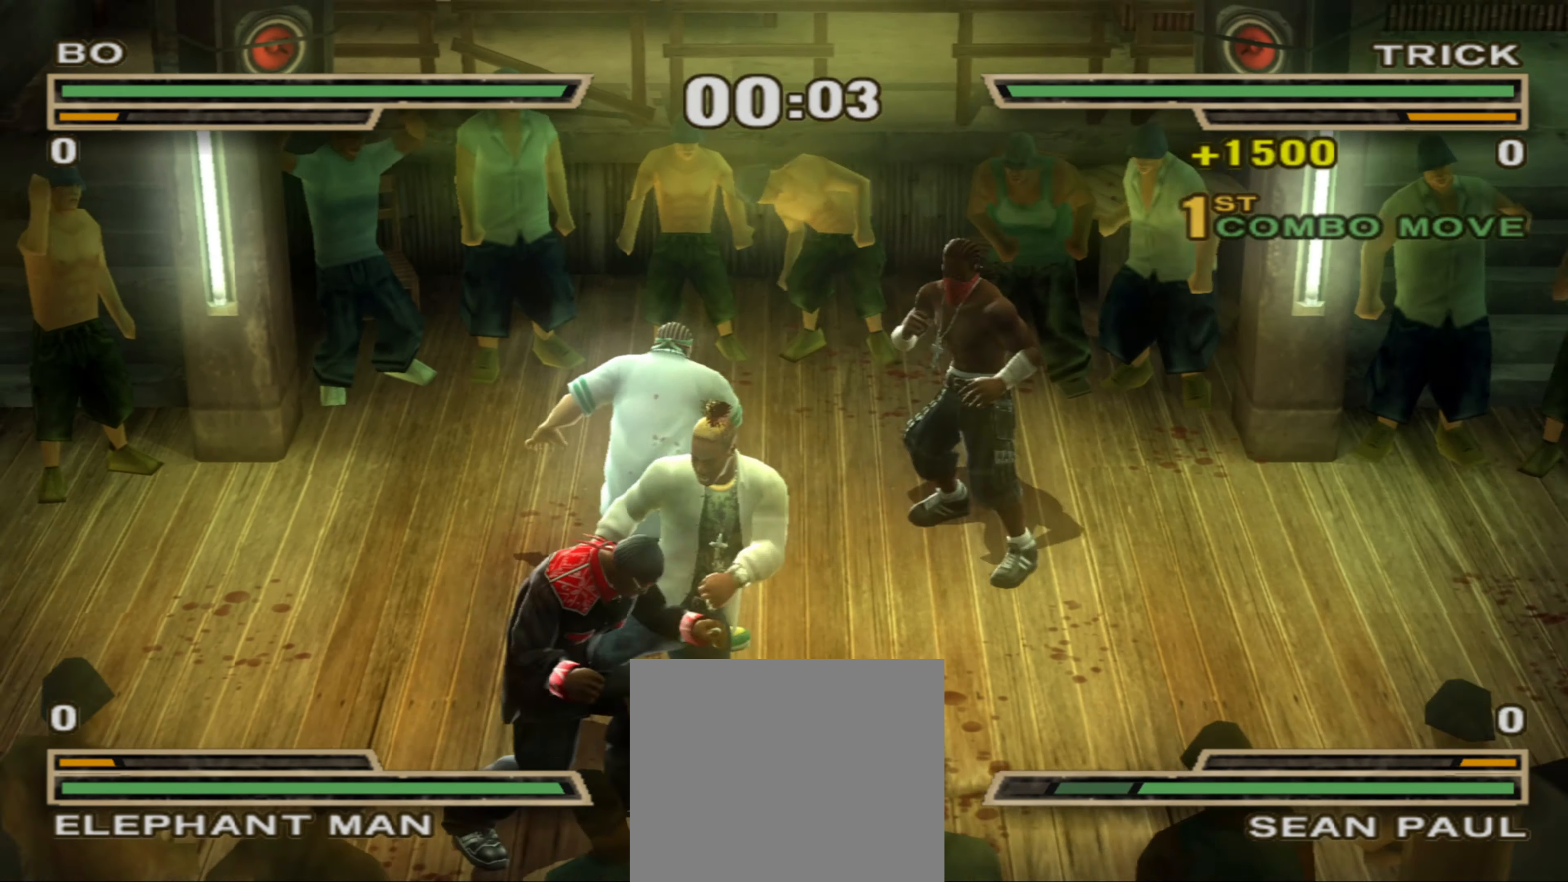
{"buttons": [], "left_stick": "center", "right_stick": "center", "events": [[100, "L1", "down"], [117, "CROSS", "down"], [117, "left_stick", "down-left"], [150, "CROSS", "up"], [200, "L1", "up"], [200, "left_stick", "center"]]}
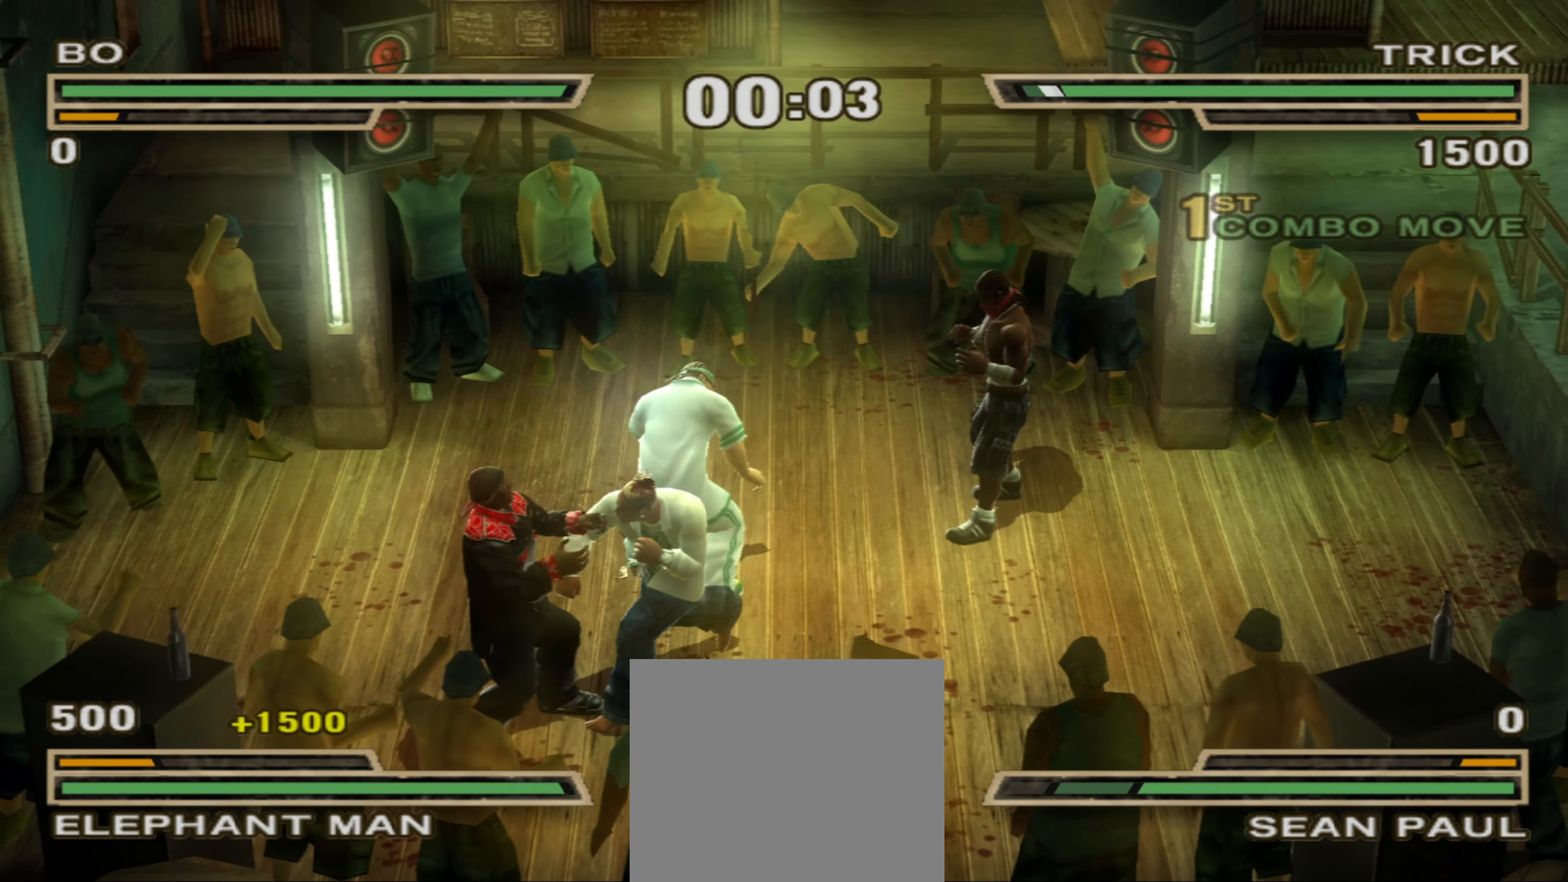
{"buttons": [], "left_stick": "center", "right_stick": "center", "events": []}
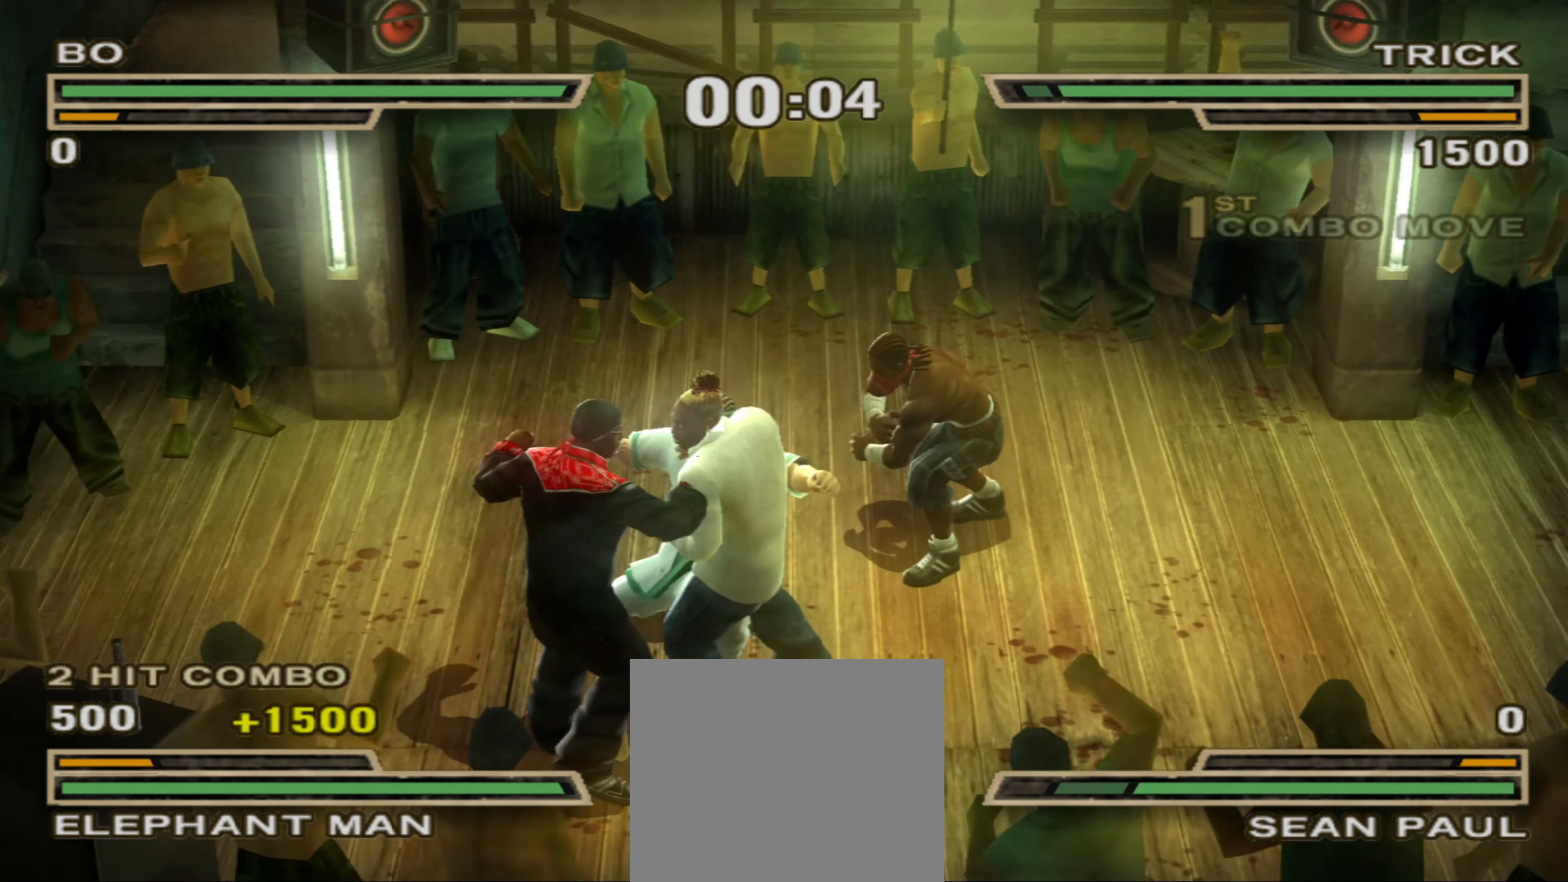
{"buttons": [], "left_stick": "down-left", "right_stick": "center", "events": [[500, "left_stick", "down-left"]]}
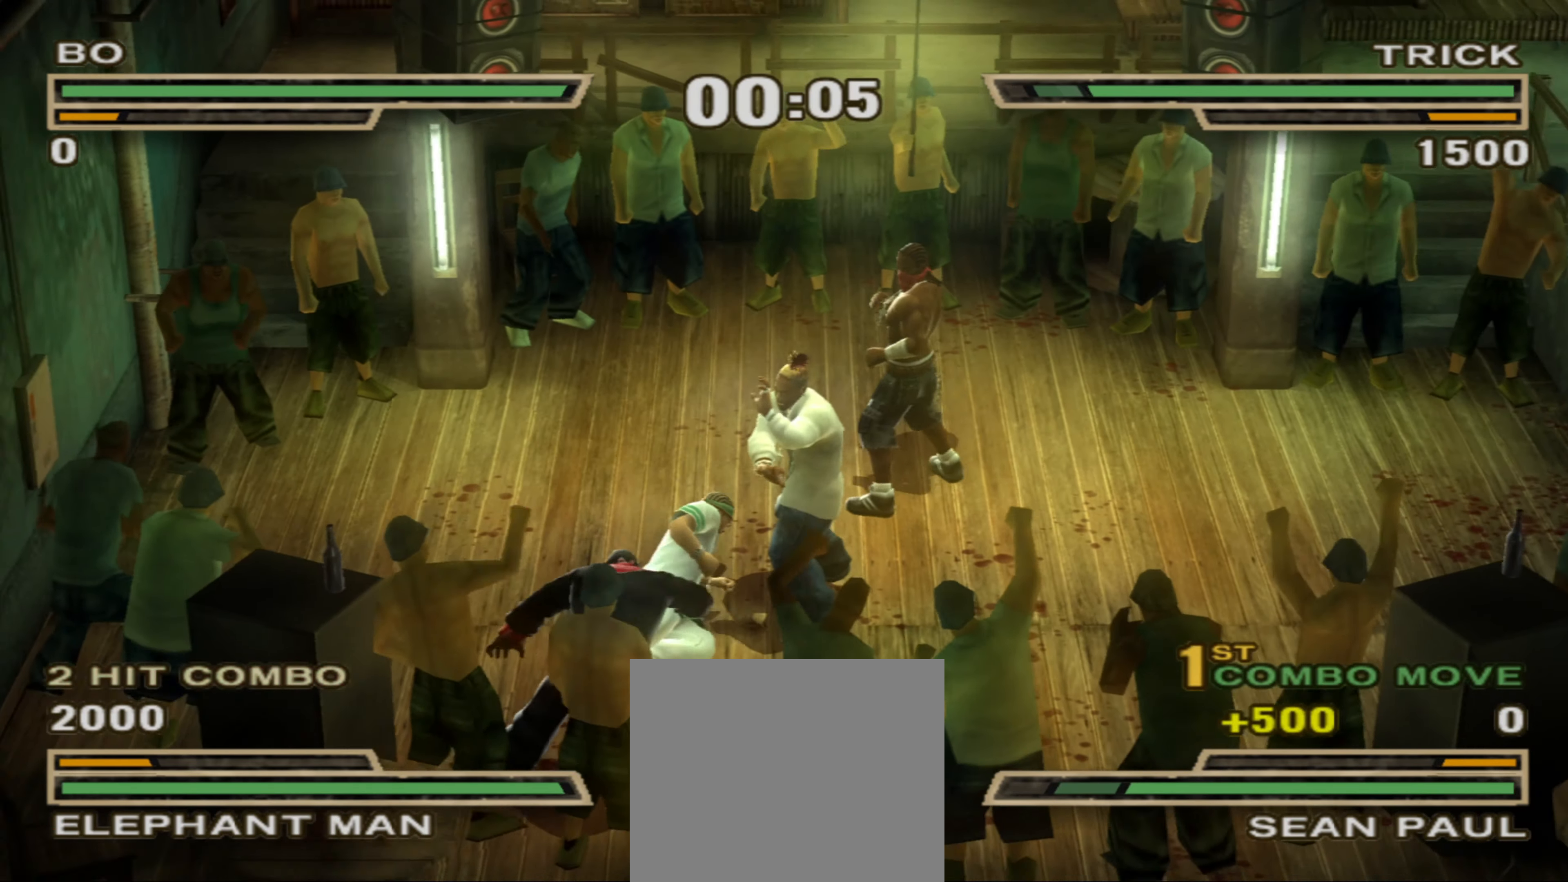
{"buttons": ["TRIANGLE", "L1"], "left_stick": "center", "right_stick": "center", "events": [[133, "left_stick", "center"], [433, "L1", "down"], [433, "TRIANGLE", "down"]]}
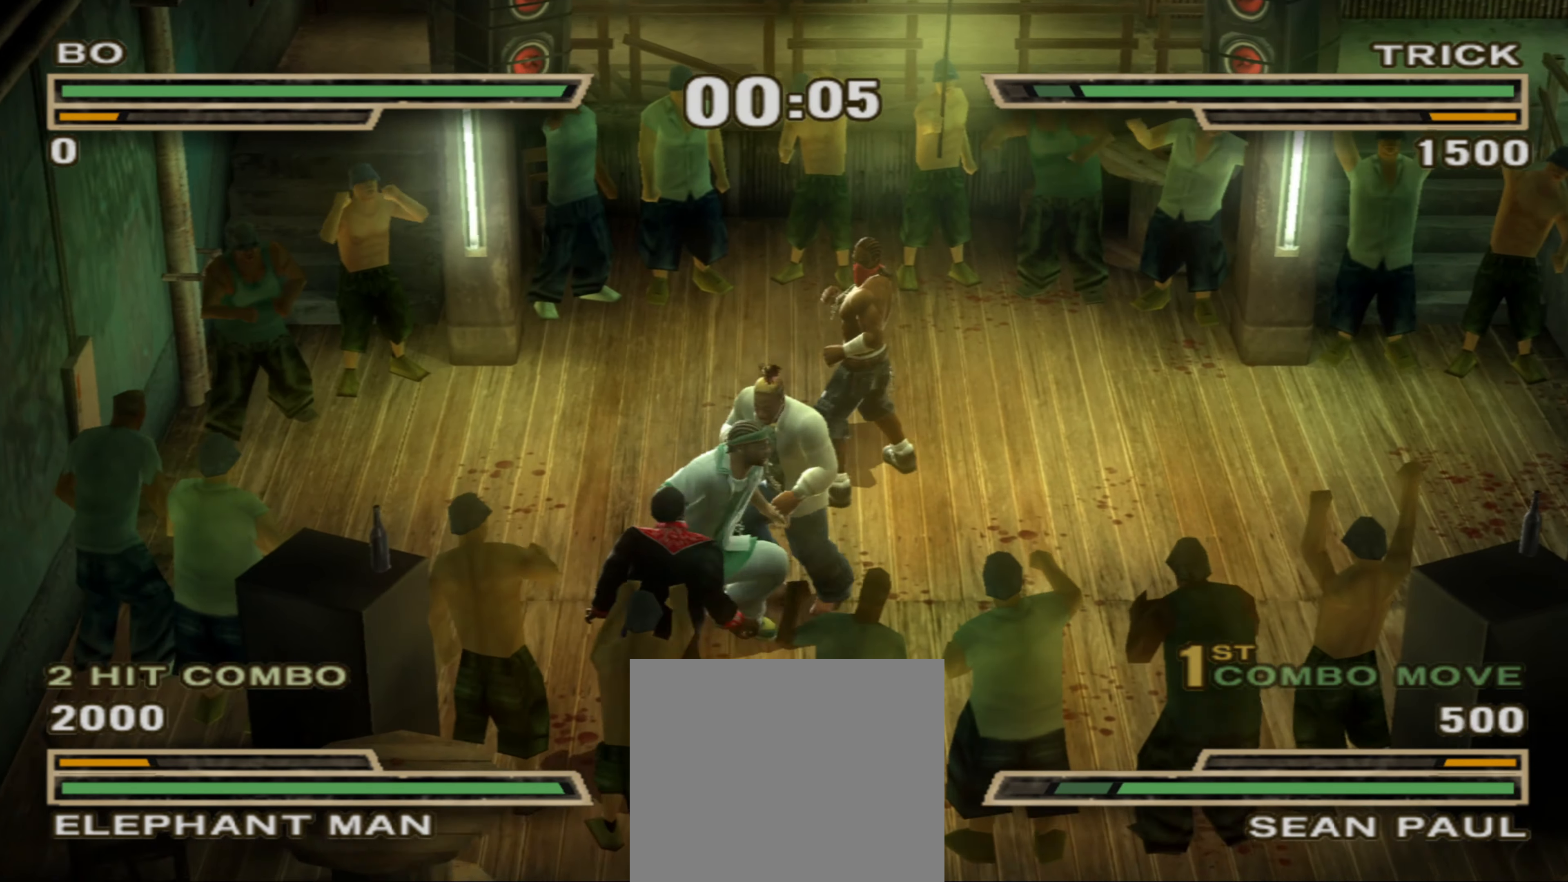
{"buttons": ["TRIANGLE", "L1"], "left_stick": "center", "right_stick": "center", "events": []}